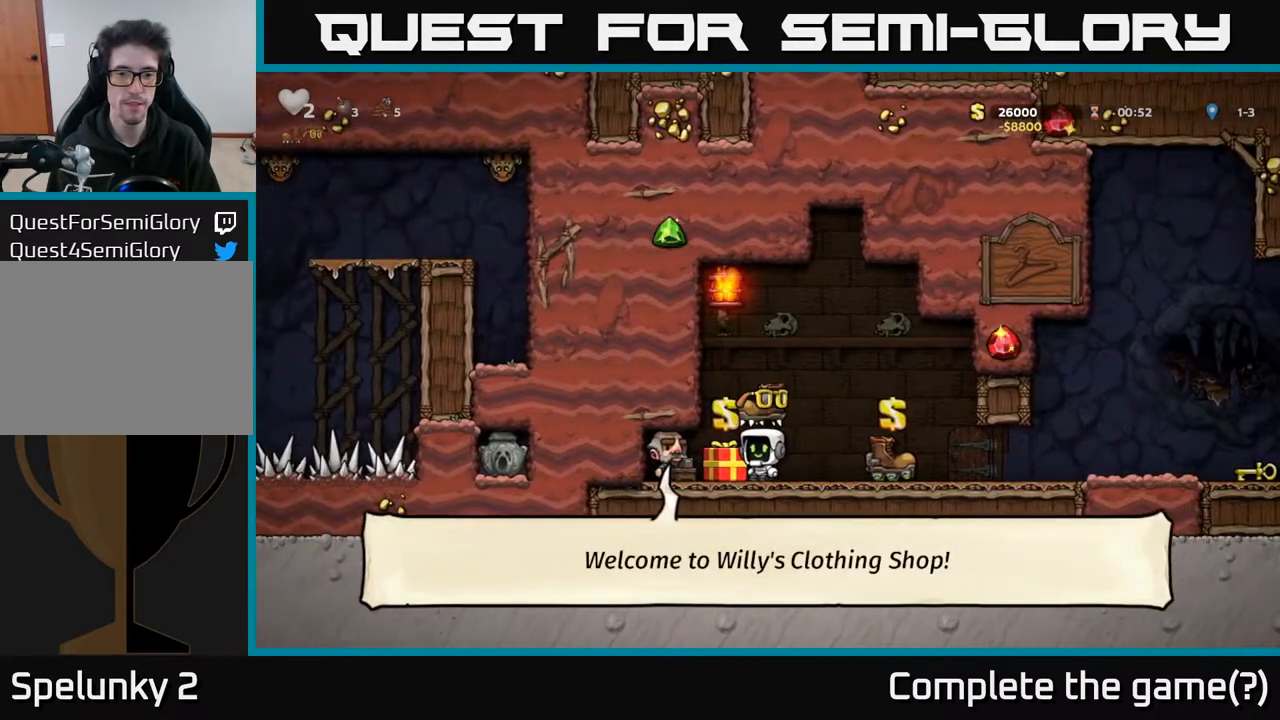
Gameplay with a controller (Xbox layout); each line is a JSON object with the inputs held at the frame after it. "events" lists button and stick changes between this image and that frame as [ms after this image, input, new state], when the widget could be followed in between.
{"buttons": [], "left_stick": "center", "right_stick": "center", "events": [[200, "DPAD_LEFT", "down"], [450, "DPAD_LEFT", "up"]]}
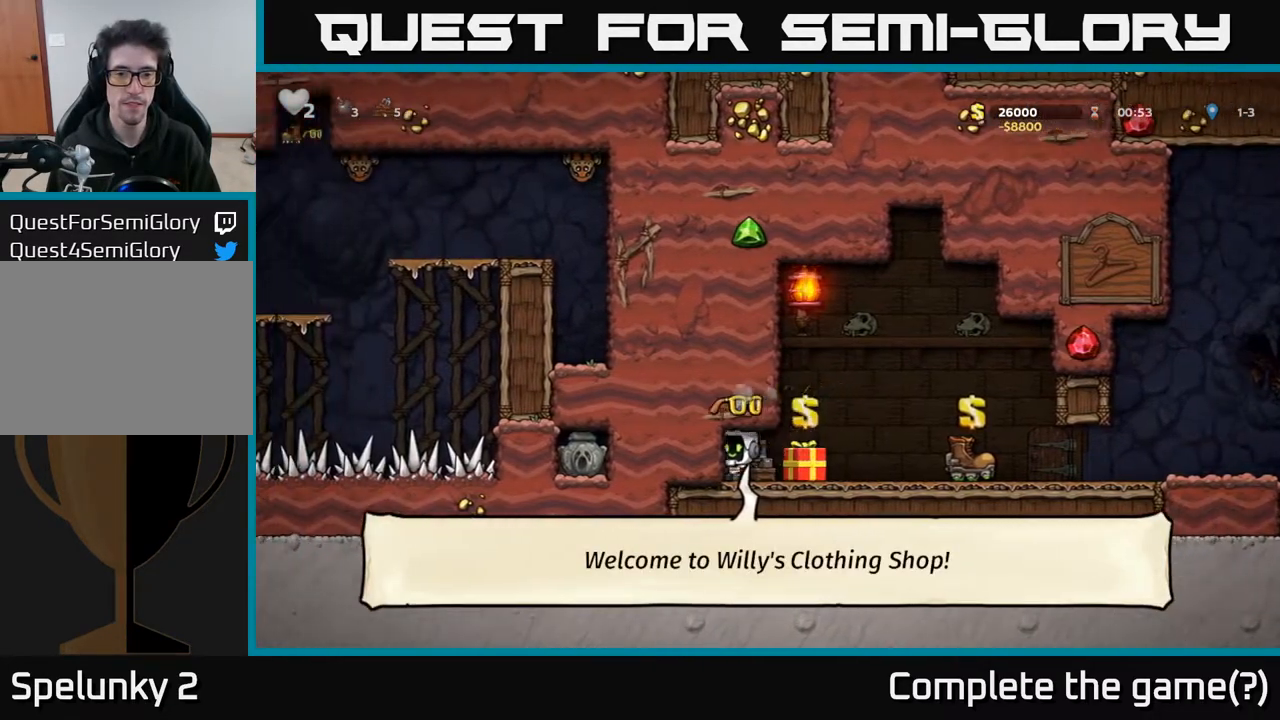
{"buttons": ["DPAD_LEFT"], "left_stick": "center", "right_stick": "center", "events": [[17, "DPAD_RIGHT", "down"], [433, "DPAD_RIGHT", "up"], [467, "DPAD_LEFT", "down"]]}
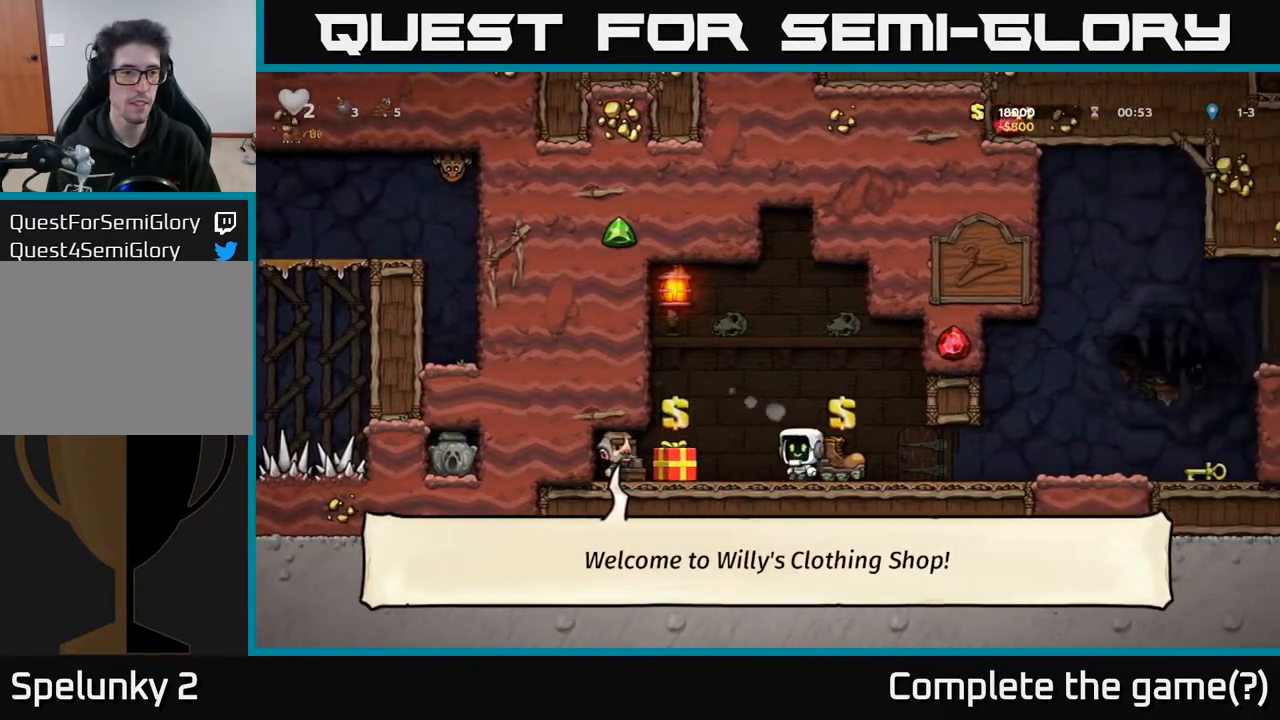
{"buttons": ["DPAD_LEFT"], "left_stick": "center", "right_stick": "center", "events": []}
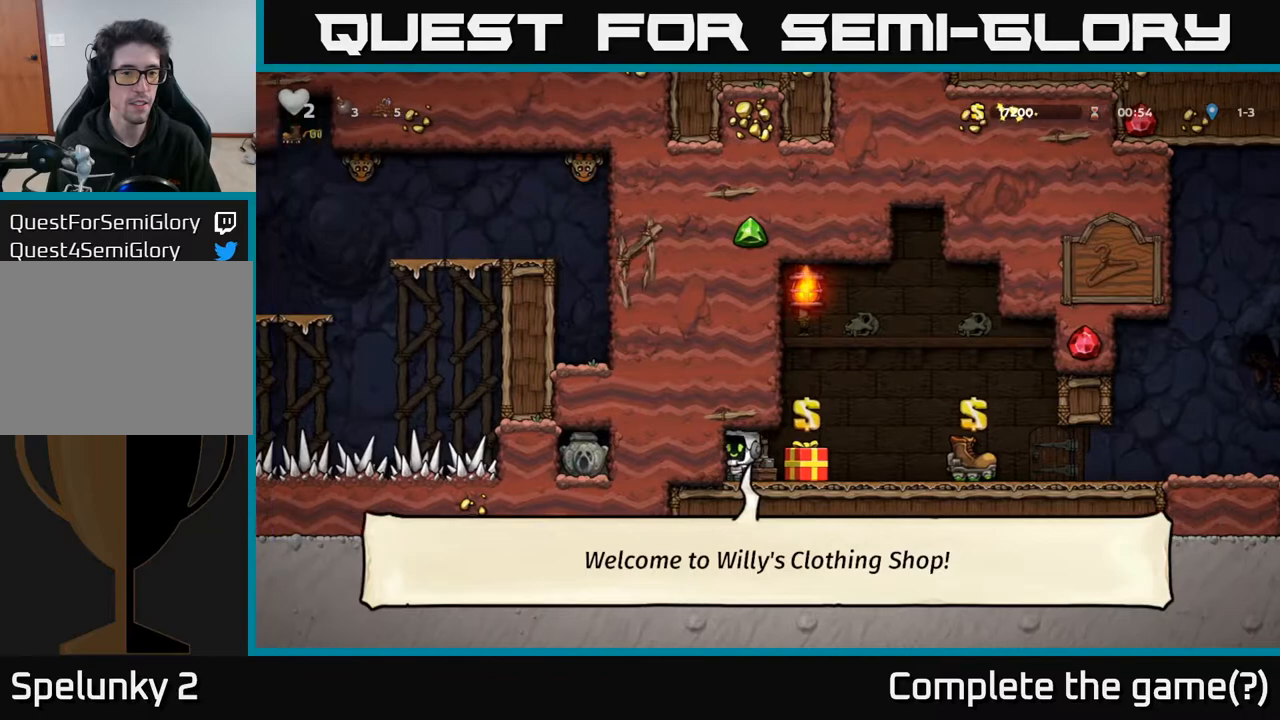
{"buttons": ["DPAD_UP"], "left_stick": "center", "right_stick": "center", "events": [[33, "DPAD_LEFT", "up"], [50, "DPAD_UP", "down"]]}
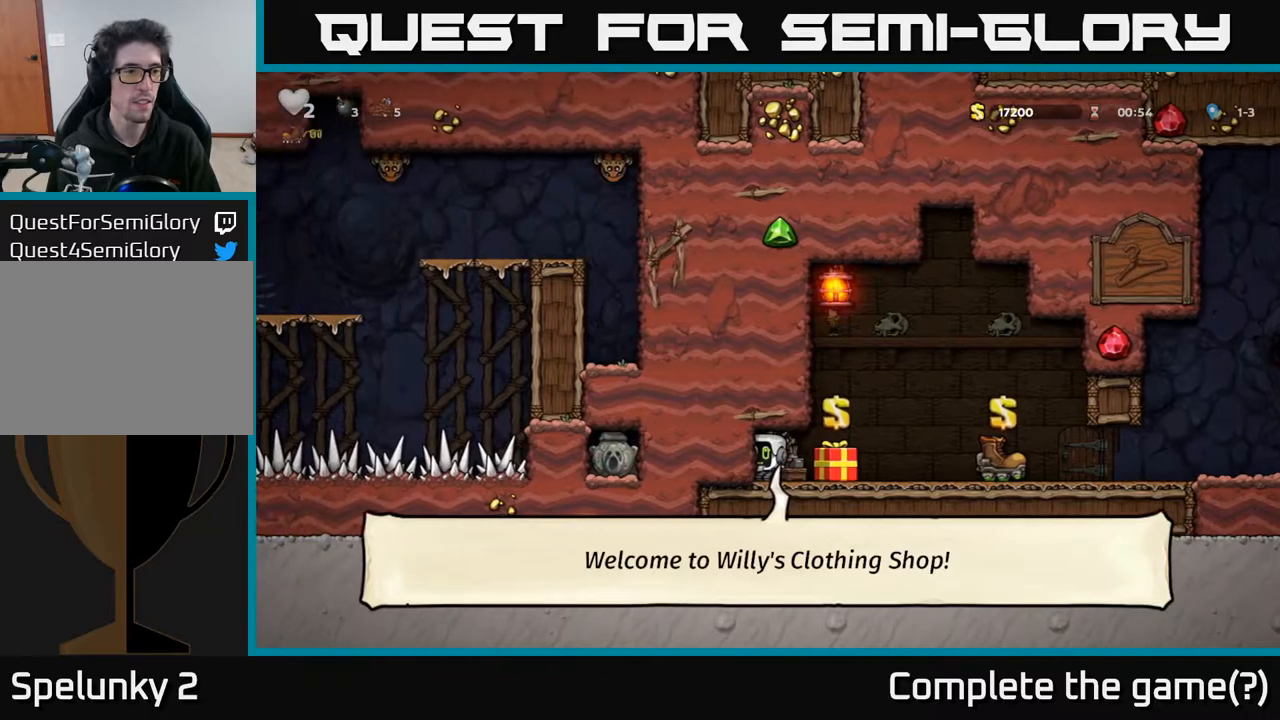
{"buttons": ["DPAD_UP"], "left_stick": "center", "right_stick": "center", "events": []}
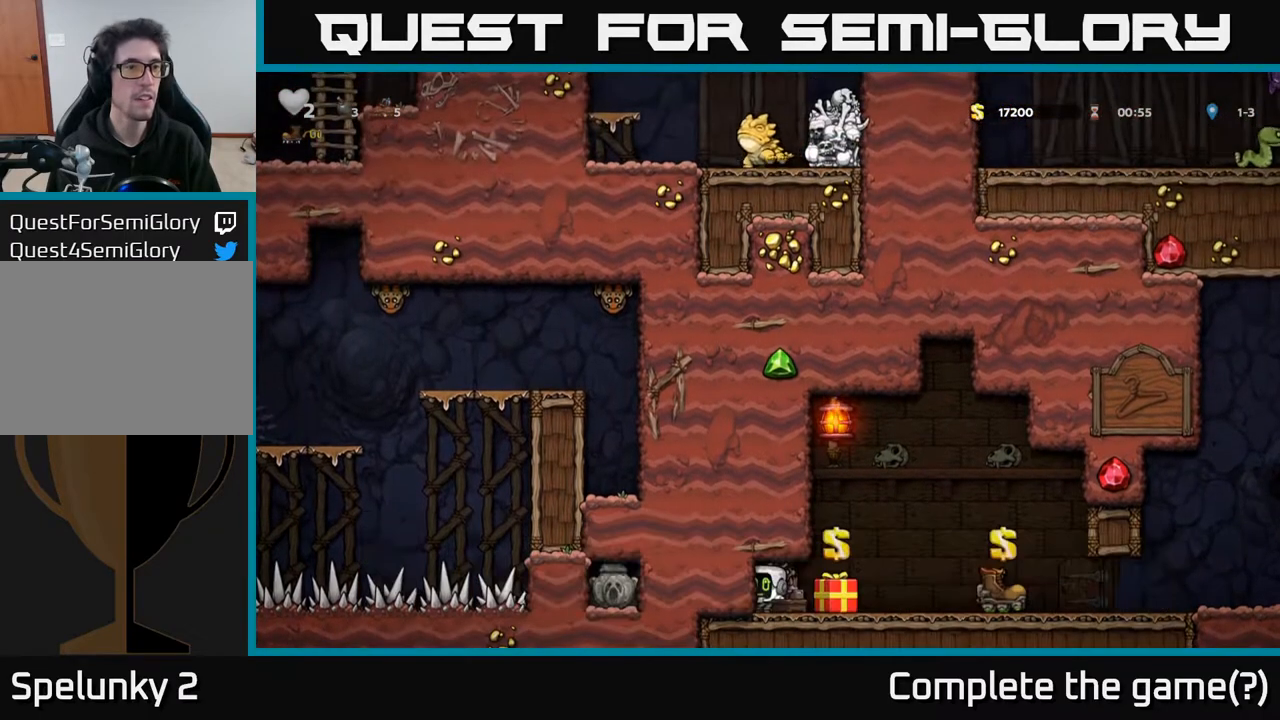
{"buttons": ["DPAD_RIGHT"], "left_stick": "center", "right_stick": "center", "events": [[167, "DPAD_RIGHT", "down"], [167, "DPAD_UP", "up"]]}
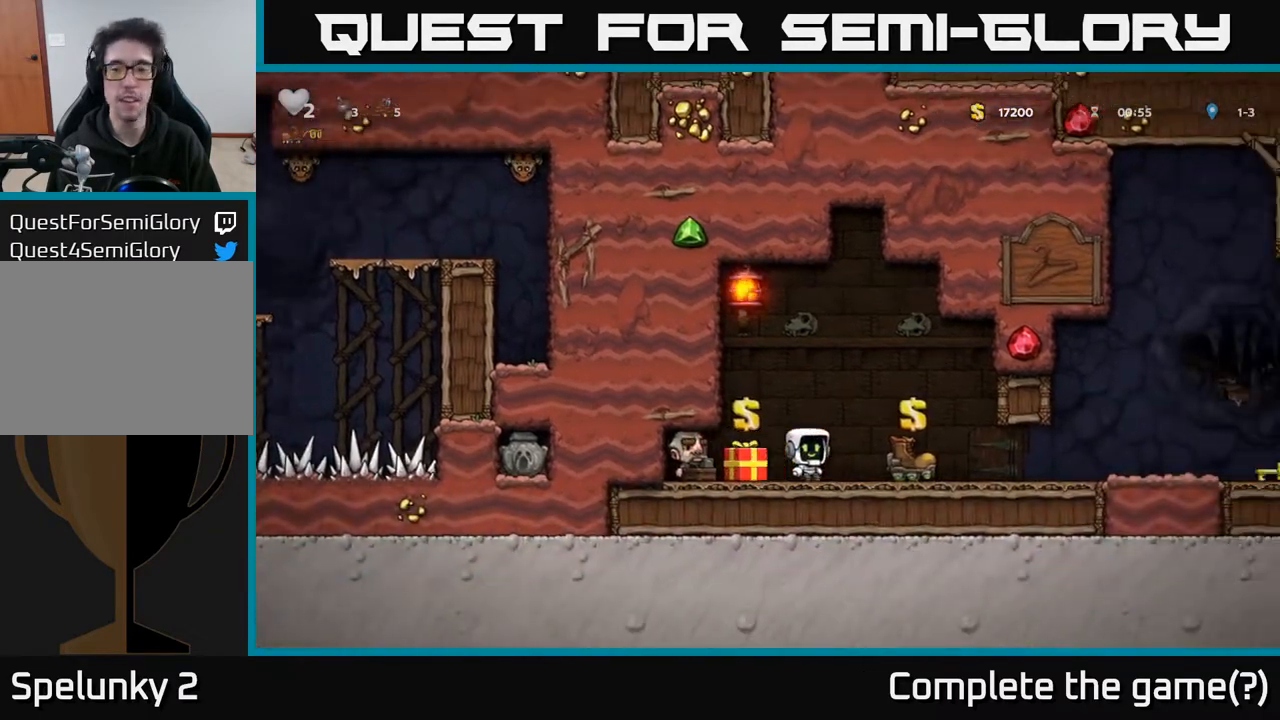
{"buttons": ["DPAD_RIGHT"], "left_stick": "center", "right_stick": "center", "events": []}
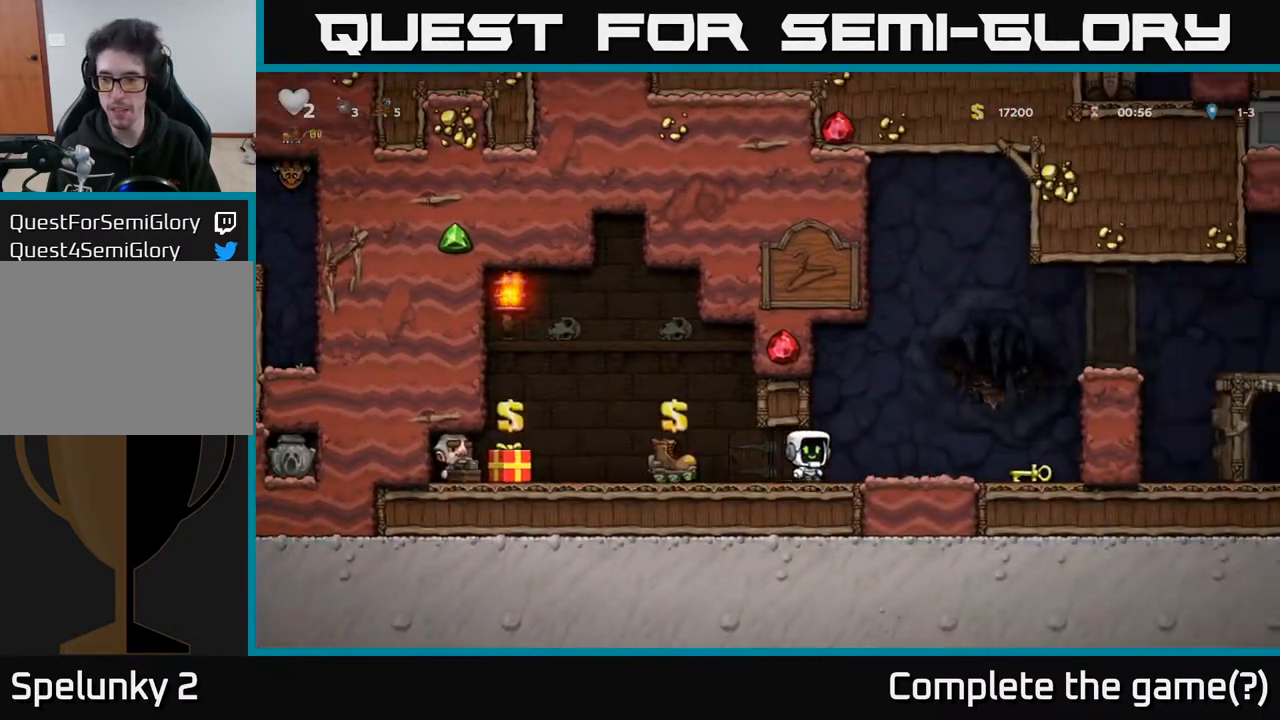
{"buttons": ["DPAD_DOWN"], "left_stick": "center", "right_stick": "center", "events": [[467, "DPAD_DOWN", "down"], [467, "DPAD_RIGHT", "up"]]}
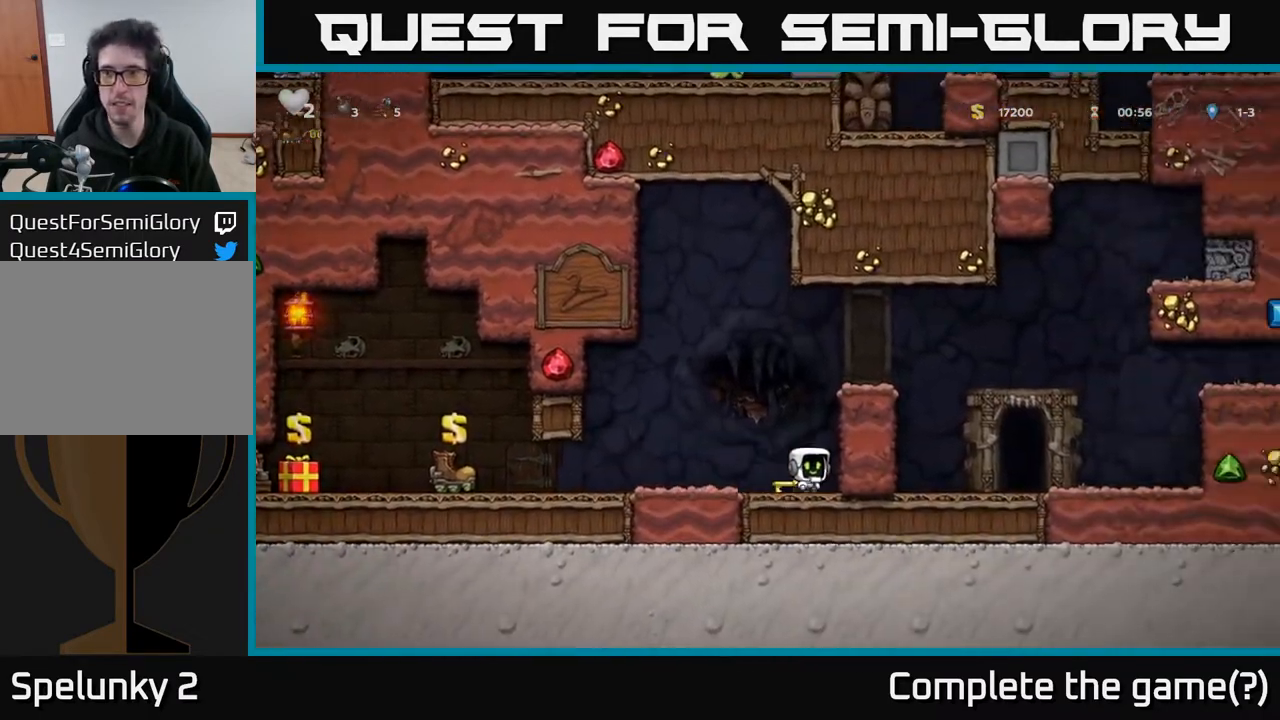
{"buttons": ["A", "DPAD_RIGHT"], "left_stick": "center", "right_stick": "center", "events": [[17, "X", "down"], [150, "X", "up"], [233, "DPAD_DOWN", "up"], [367, "A", "down"], [367, "DPAD_RIGHT", "down"]]}
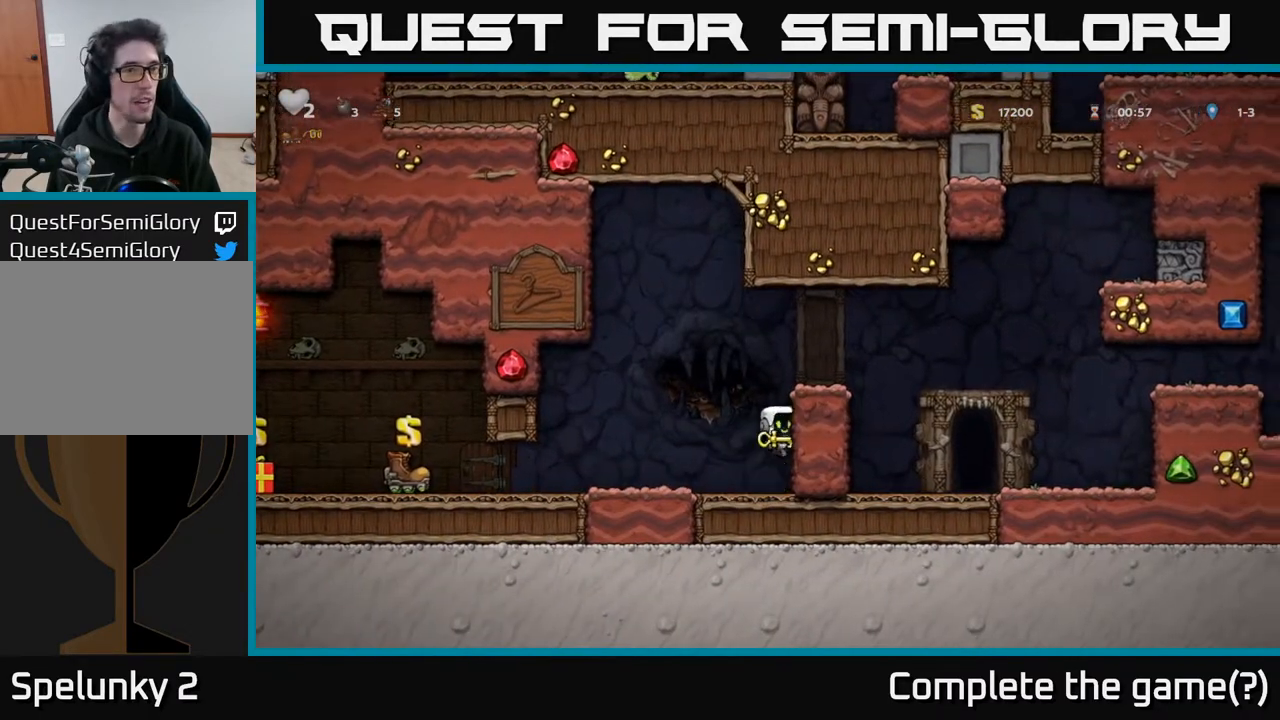
{"buttons": ["DPAD_RIGHT"], "left_stick": "center", "right_stick": "center", "events": [[33, "A", "up"], [217, "A", "down"], [317, "A", "up"], [433, "DPAD_RIGHT", "up"], [467, "DPAD_RIGHT", "down"]]}
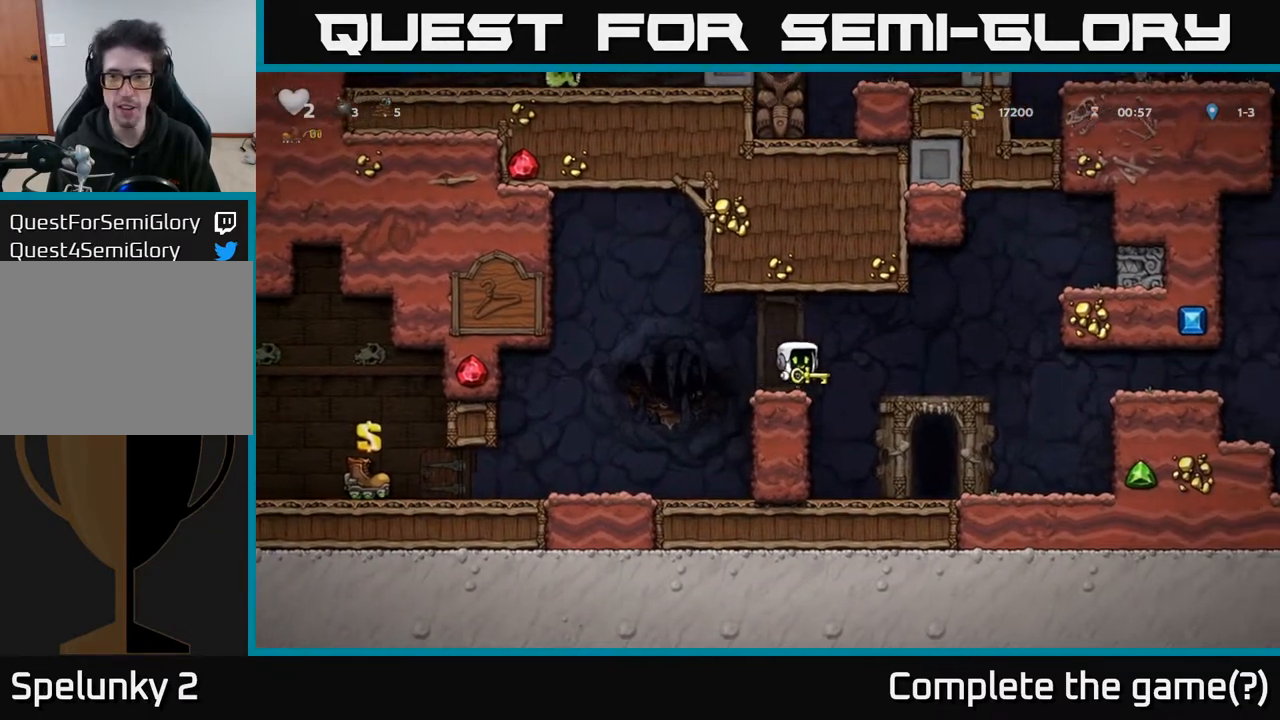
{"buttons": ["DPAD_RIGHT"], "left_stick": "center", "right_stick": "center", "events": [[67, "A", "down"], [217, "A", "up"]]}
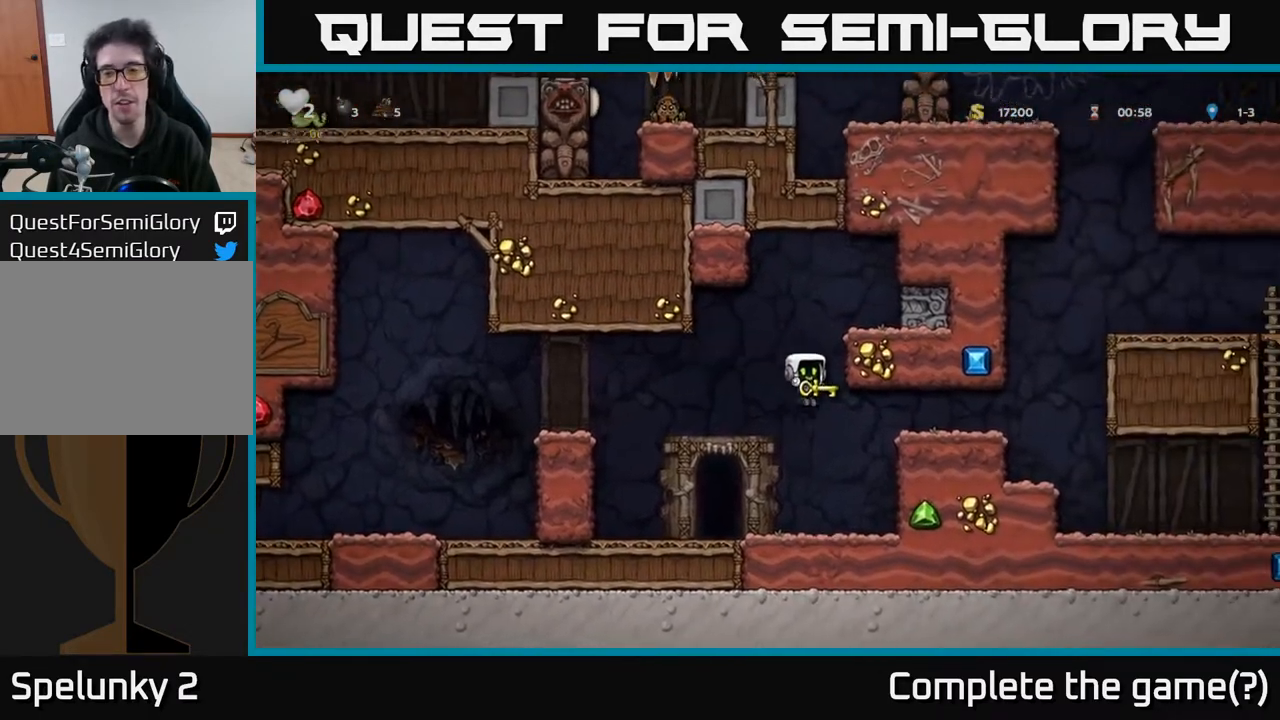
{"buttons": ["A", "DPAD_RIGHT"], "left_stick": "center", "right_stick": "center", "events": [[350, "A", "down"]]}
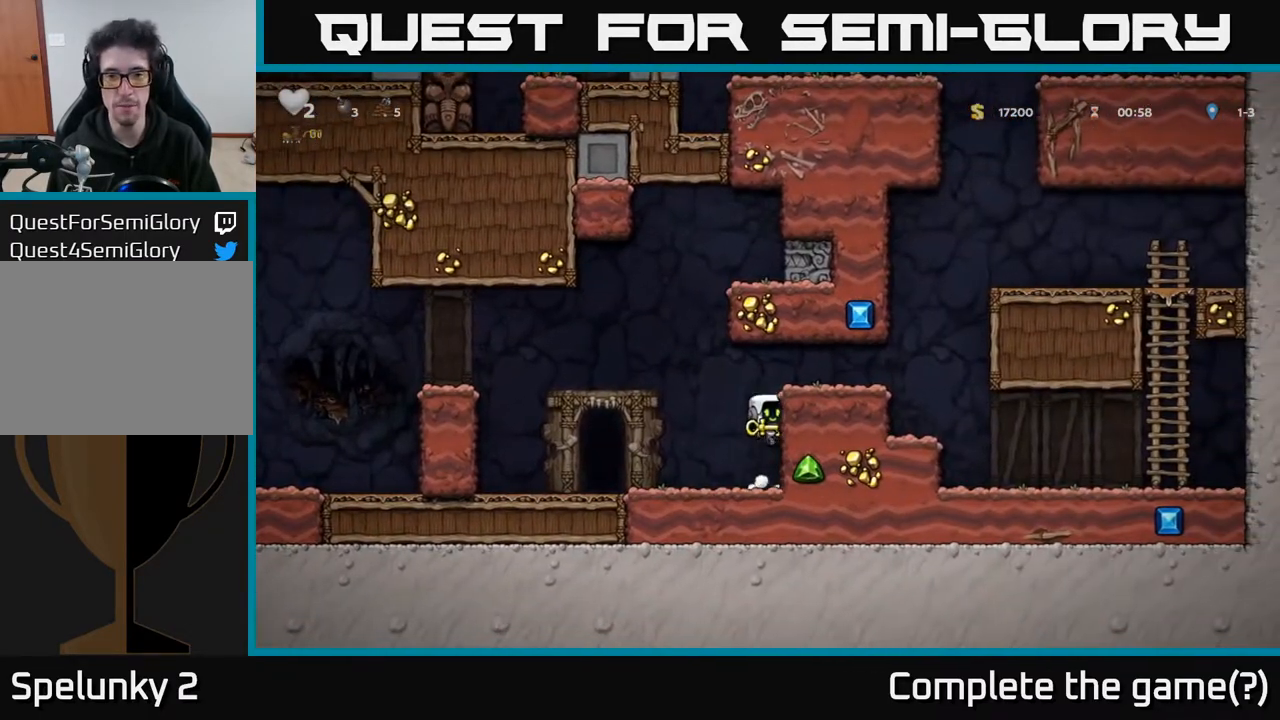
{"buttons": ["DPAD_RIGHT"], "left_stick": "center", "right_stick": "center", "events": [[167, "A", "up"], [350, "A", "down"], [483, "A", "up"]]}
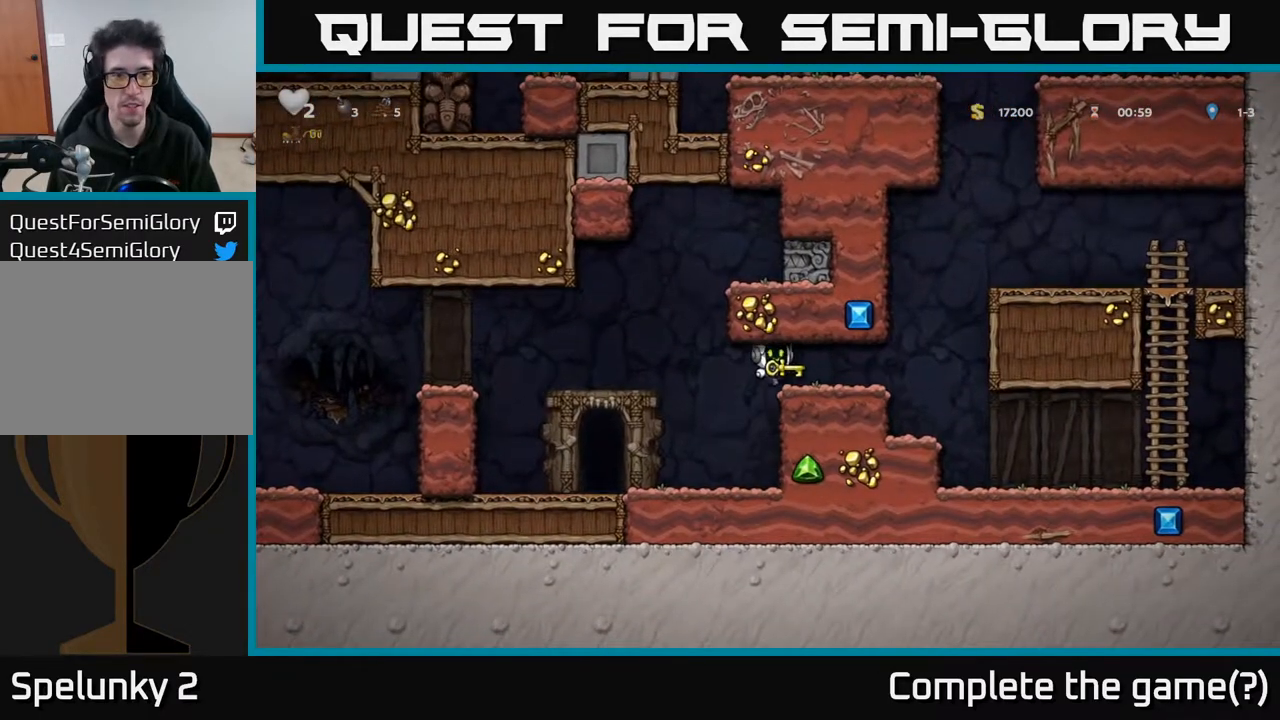
{"buttons": ["A", "DPAD_RIGHT"], "left_stick": "center", "right_stick": "center", "events": [[83, "DPAD_RIGHT", "up"], [250, "DPAD_RIGHT", "down"], [417, "A", "down"]]}
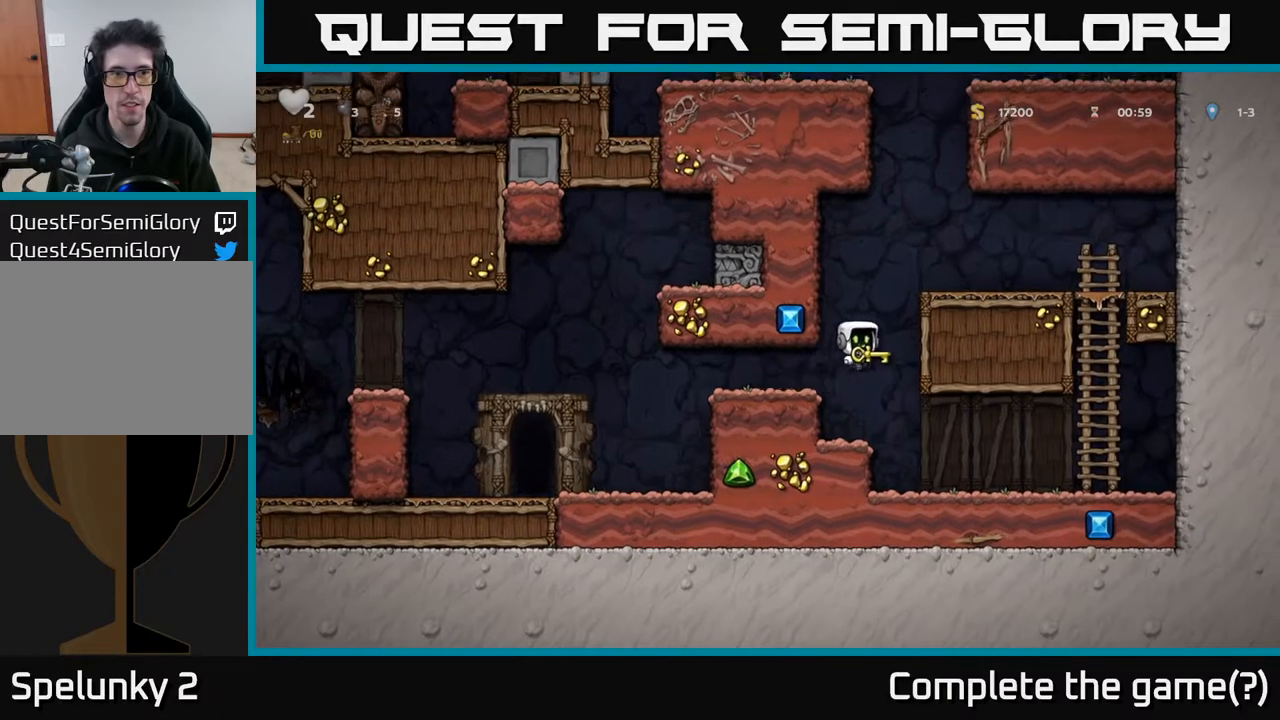
{"buttons": ["A", "DPAD_RIGHT"], "left_stick": "center", "right_stick": "center", "events": [[267, "A", "up"], [467, "A", "down"]]}
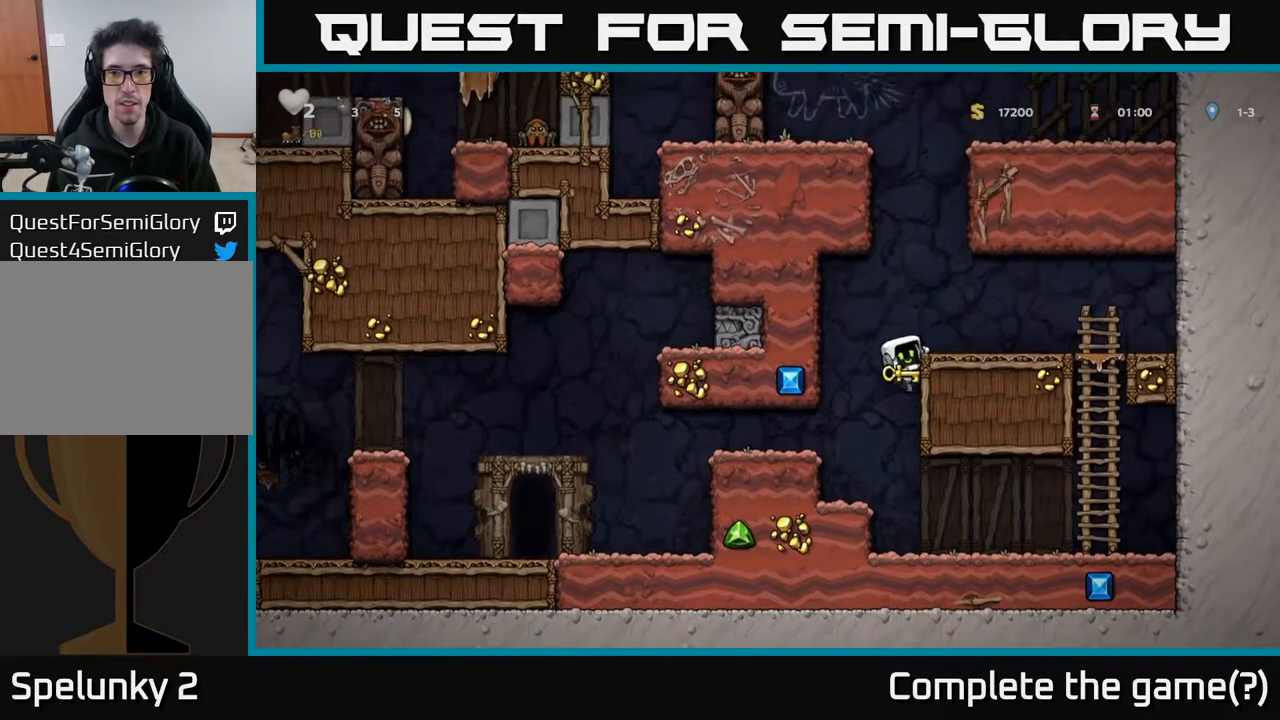
{"buttons": ["R1", "DPAD_UP"], "left_stick": "center", "right_stick": "center", "events": [[100, "A", "up"], [183, "DPAD_RIGHT", "up"], [233, "DPAD_LEFT", "down"], [383, "DPAD_LEFT", "up"], [383, "DPAD_UP", "down"], [450, "R1", "down"]]}
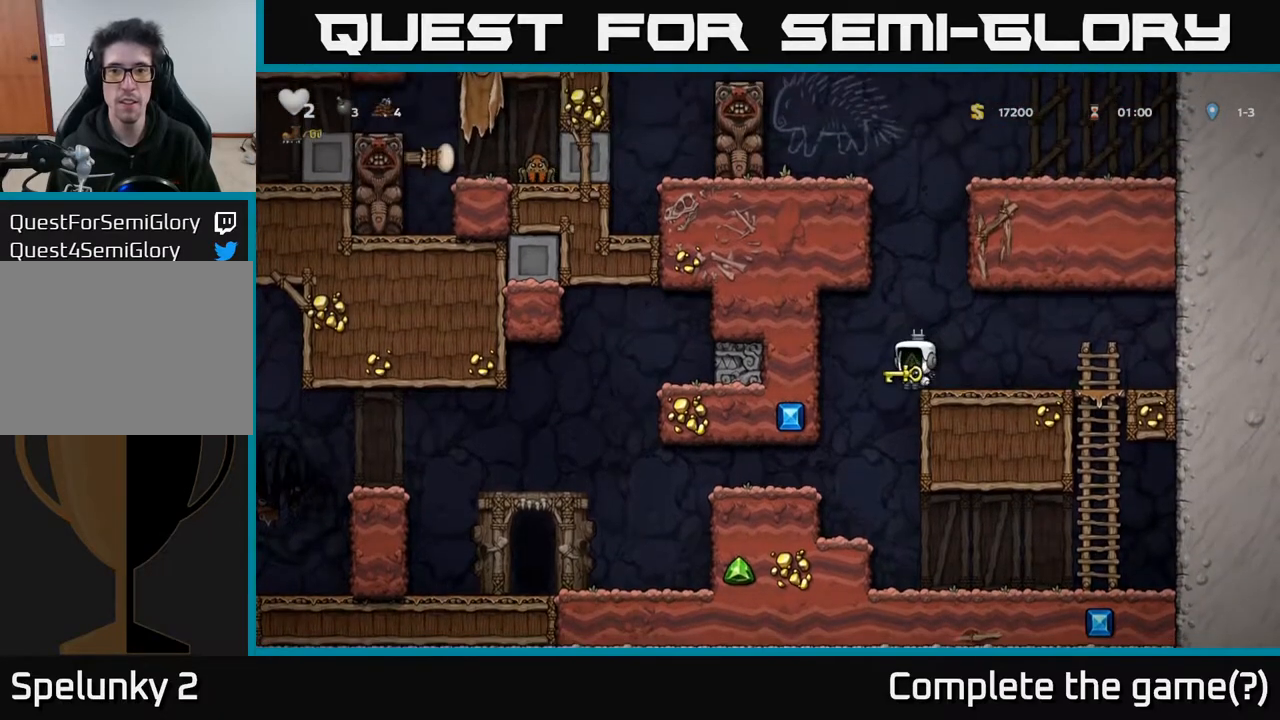
{"buttons": ["DPAD_UP"], "left_stick": "center", "right_stick": "center", "events": [[50, "R1", "up"], [83, "DPAD_UP", "up"], [467, "DPAD_UP", "down"]]}
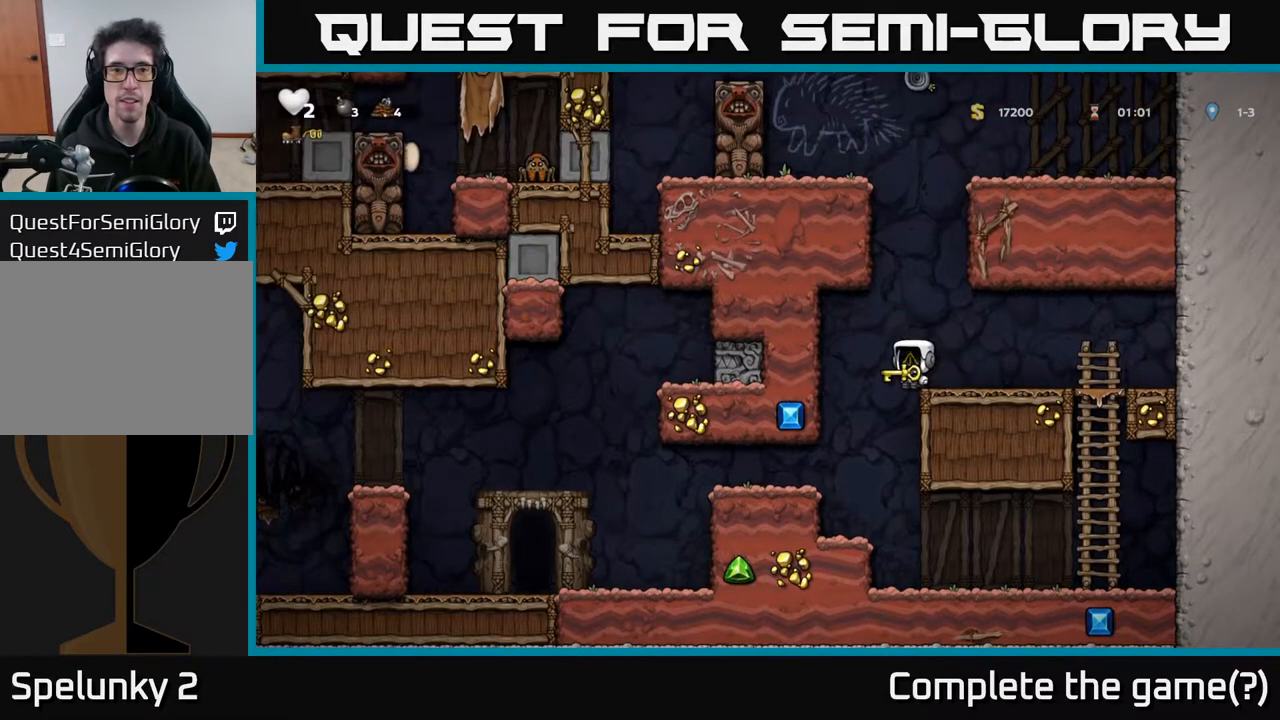
{"buttons": ["DPAD_UP"], "left_stick": "center", "right_stick": "center", "events": [[83, "A", "down"], [417, "A", "up"]]}
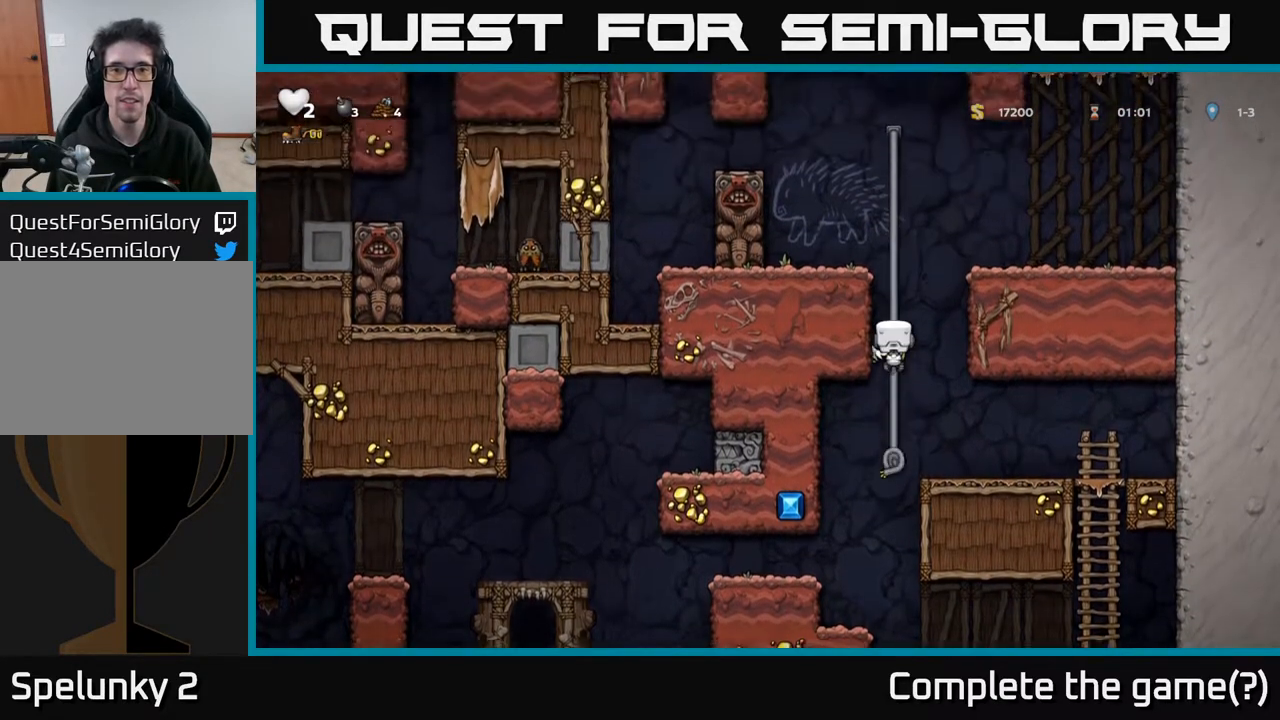
{"buttons": ["DPAD_UP"], "left_stick": "center", "right_stick": "center", "events": [[50, "A", "down"], [250, "A", "up"]]}
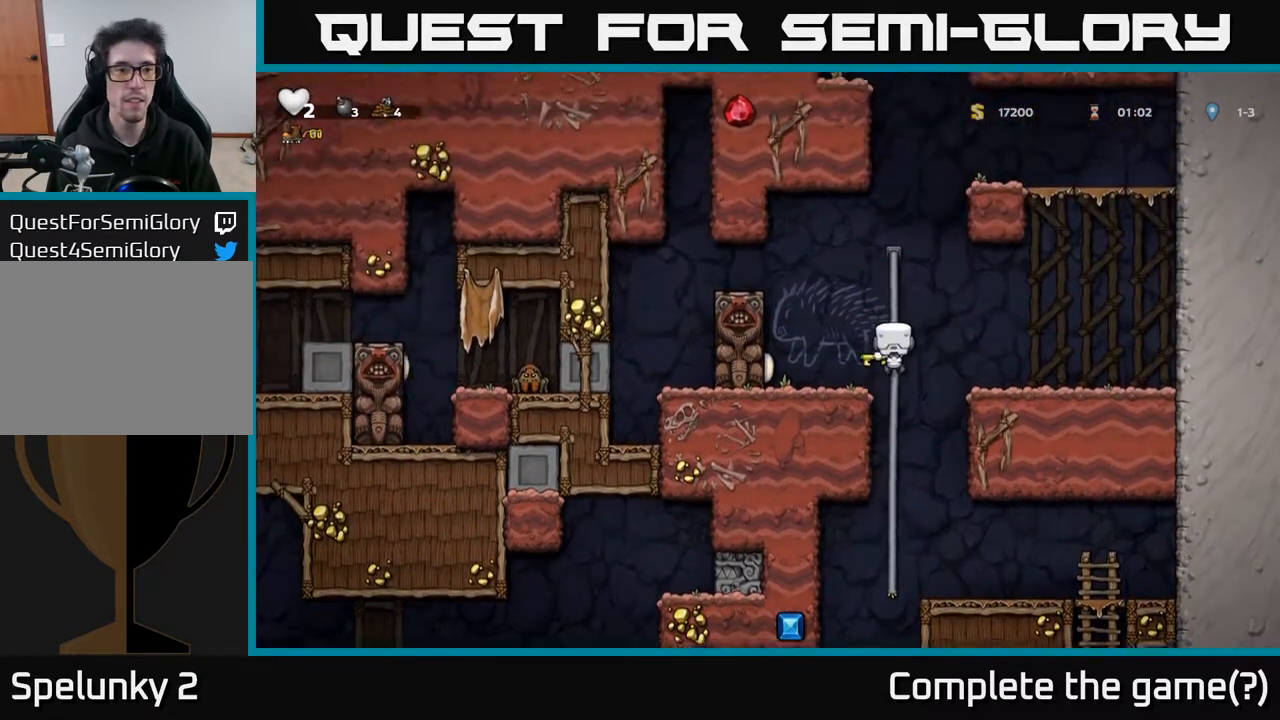
{"buttons": [], "left_stick": "center", "right_stick": "center", "events": [[367, "DPAD_UP", "up"]]}
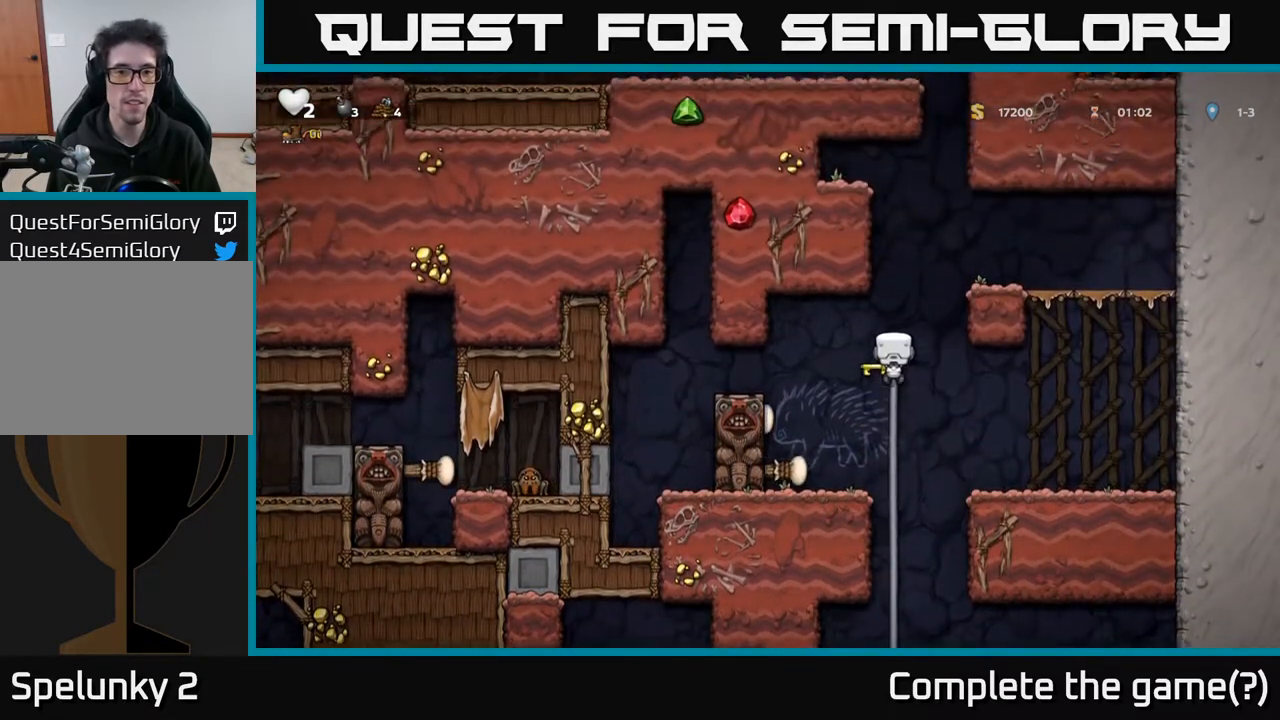
{"buttons": ["DPAD_LEFT"], "left_stick": "center", "right_stick": "center", "events": [[417, "A", "down"], [417, "DPAD_LEFT", "down"], [467, "A", "up"]]}
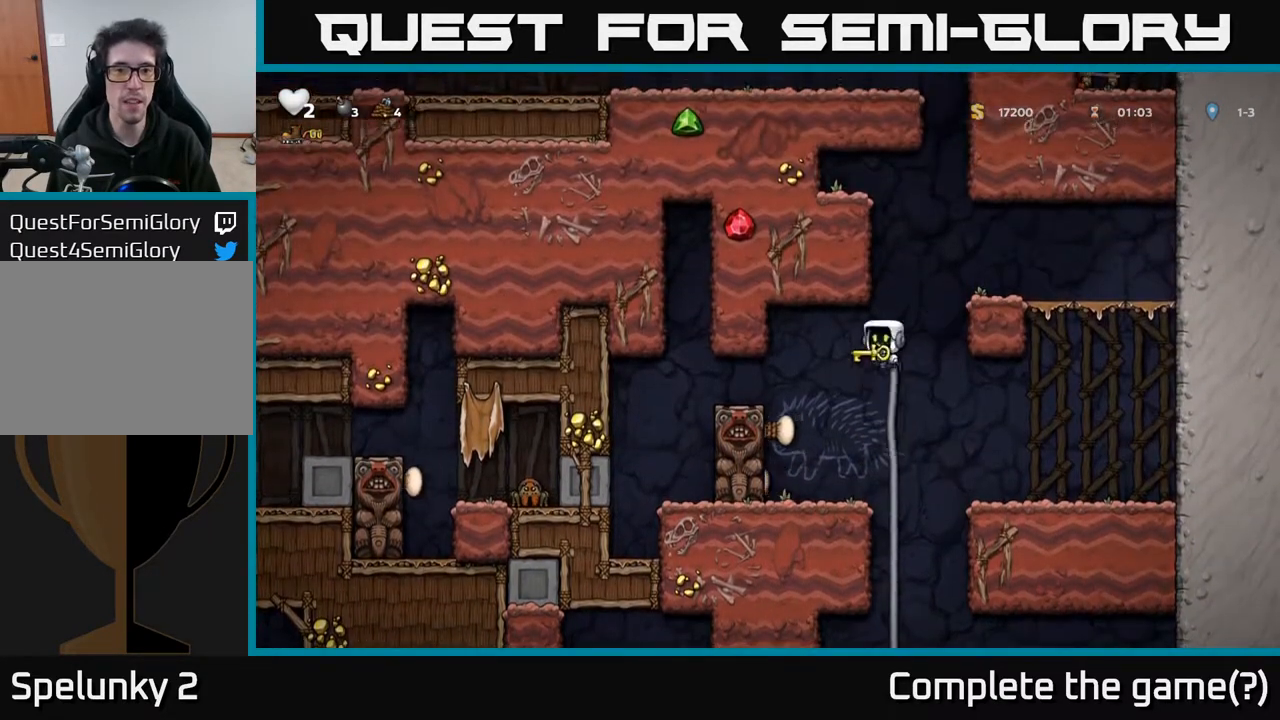
{"buttons": ["DPAD_LEFT"], "left_stick": "center", "right_stick": "center", "events": []}
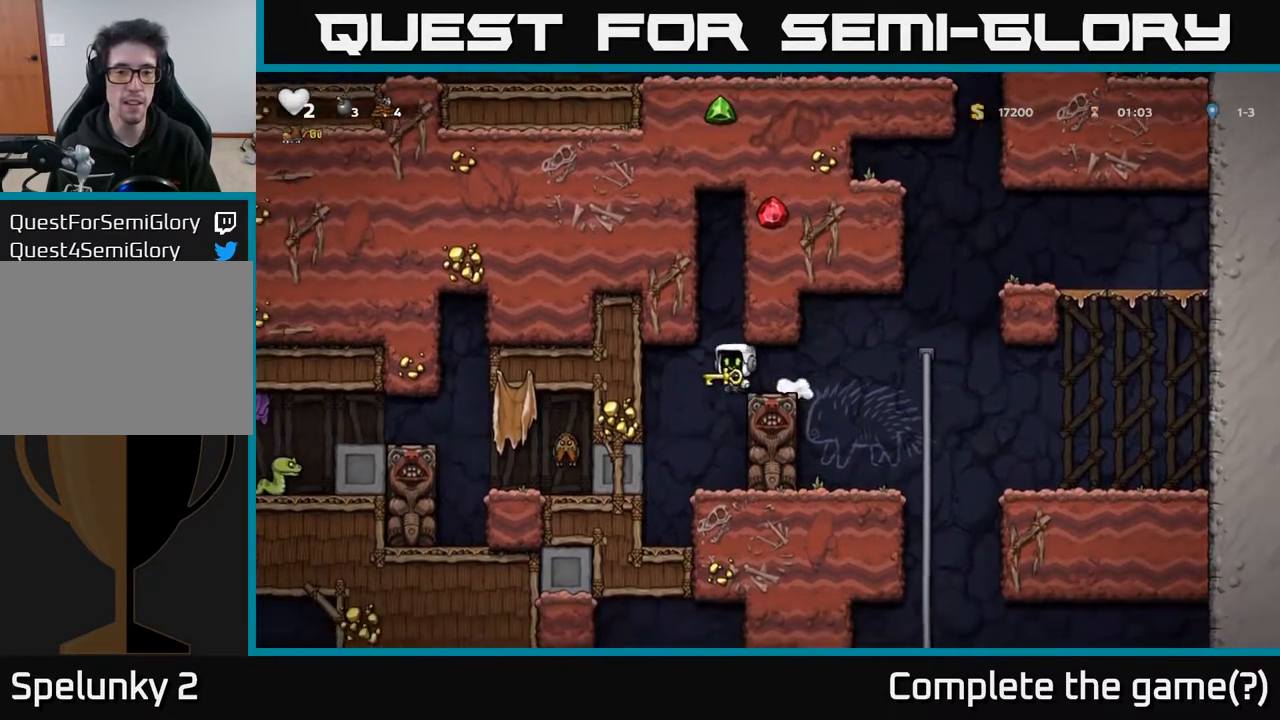
{"buttons": ["DPAD_LEFT"], "left_stick": "center", "right_stick": "center", "events": []}
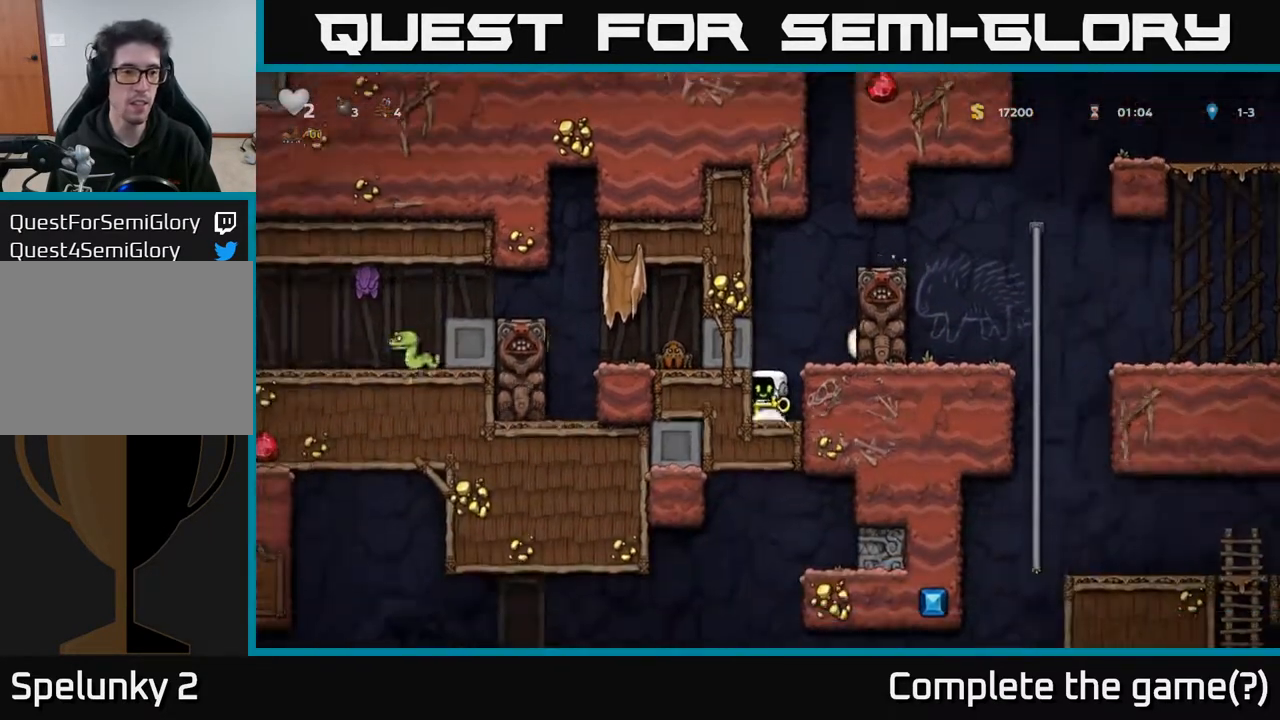
{"buttons": [], "left_stick": "center", "right_stick": "center", "events": [[50, "DPAD_LEFT", "up"]]}
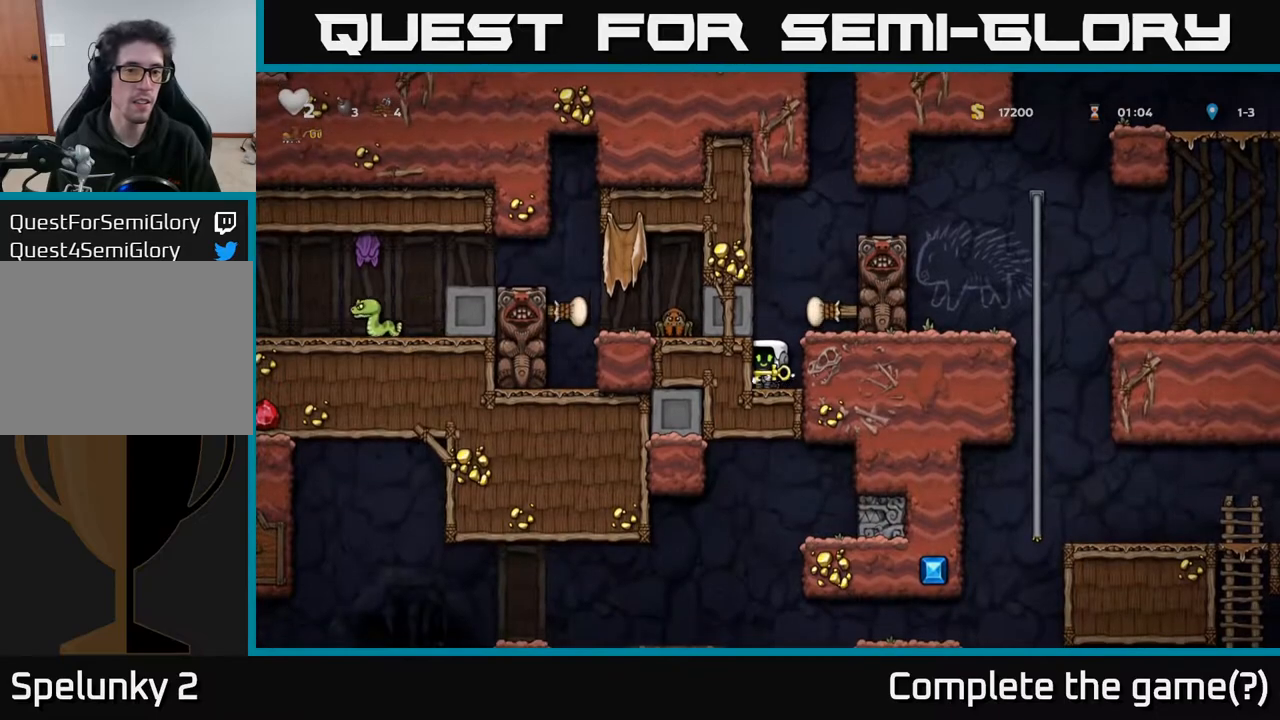
{"buttons": [], "left_stick": "center", "right_stick": "center", "events": []}
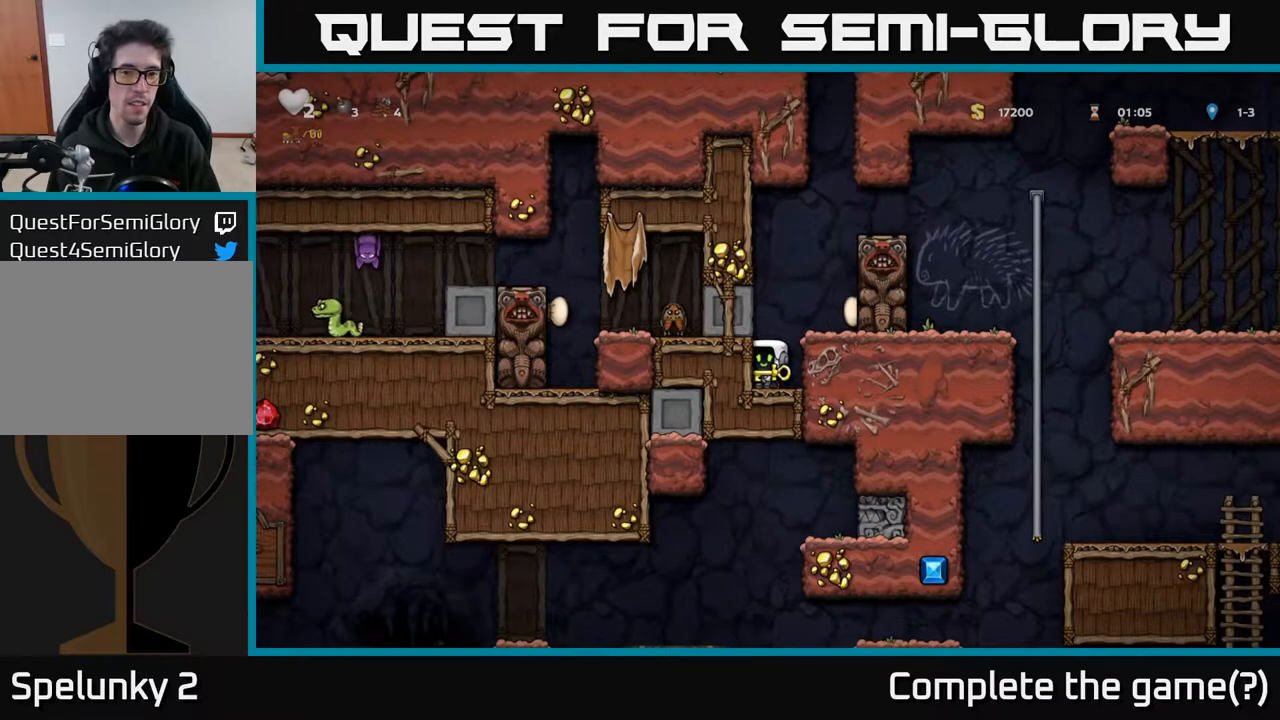
{"buttons": [], "left_stick": "center", "right_stick": "center", "events": [[50, "A", "down"], [167, "DPAD_RIGHT", "down"], [200, "A", "up"], [233, "DPAD_RIGHT", "up"]]}
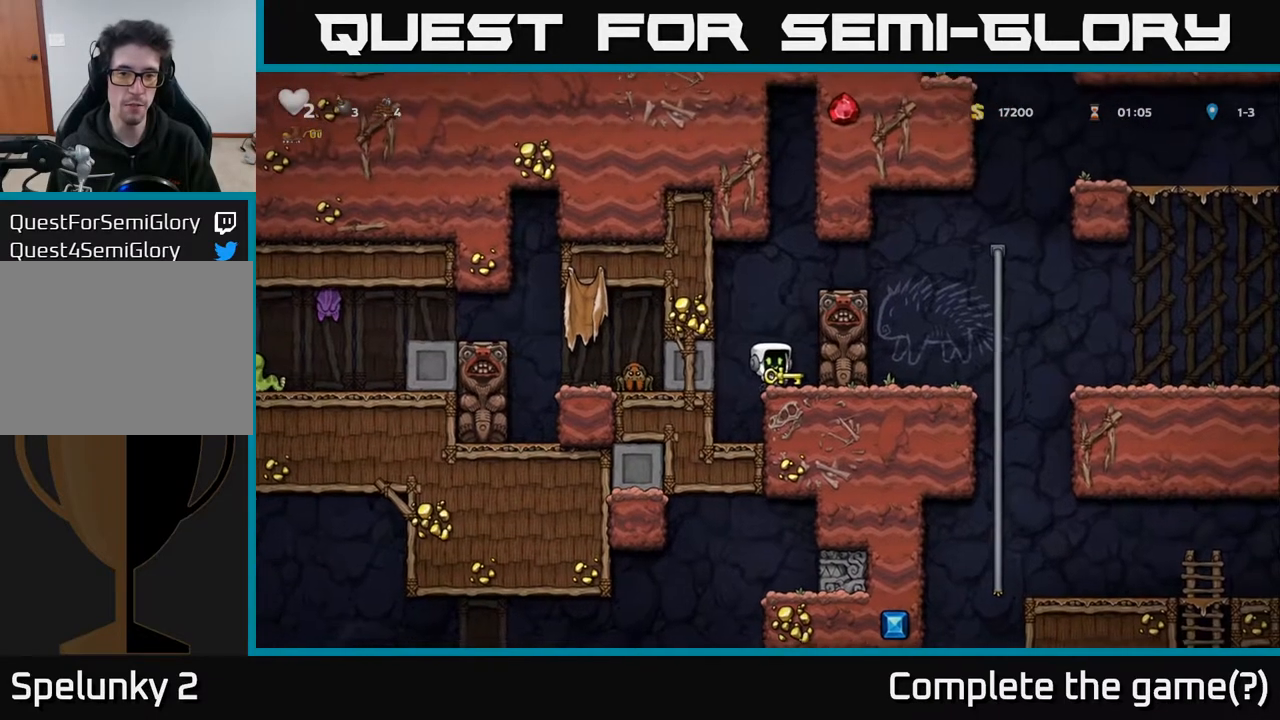
{"buttons": [], "left_stick": "center", "right_stick": "center", "events": [[67, "A", "down"], [133, "DPAD_LEFT", "down"], [267, "A", "up"], [367, "DPAD_LEFT", "up"]]}
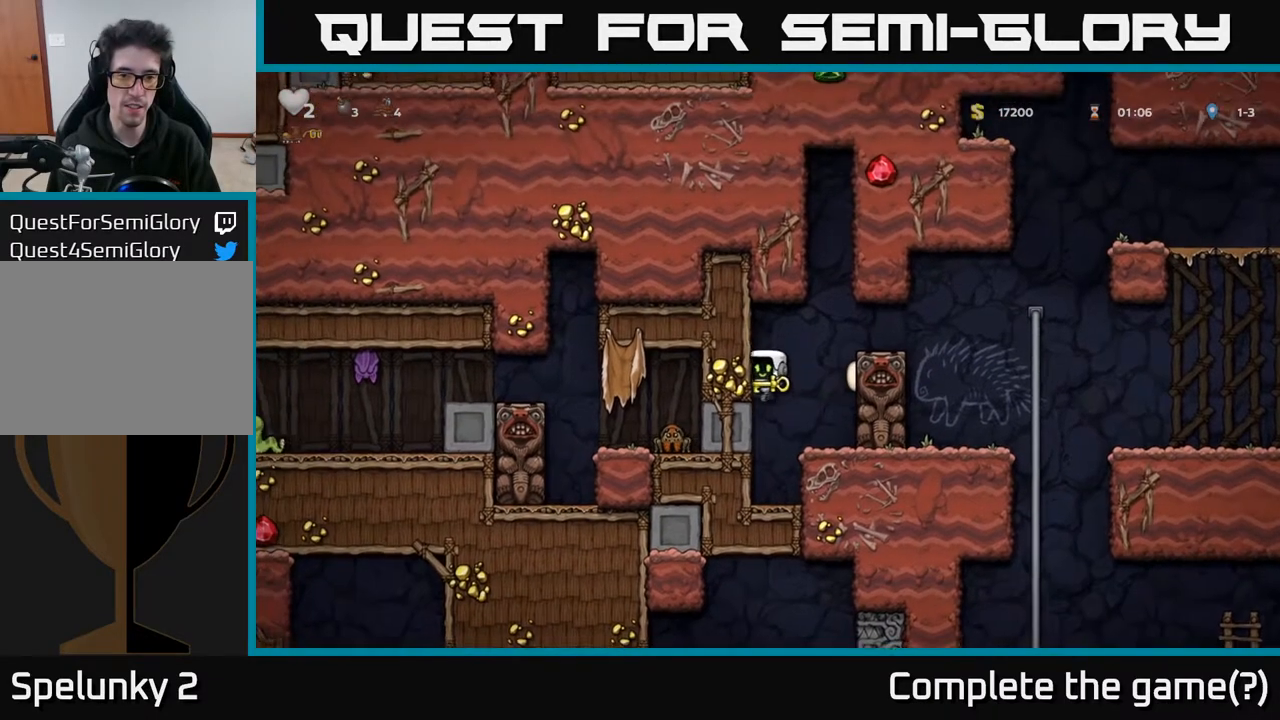
{"buttons": [], "left_stick": "center", "right_stick": "center", "events": []}
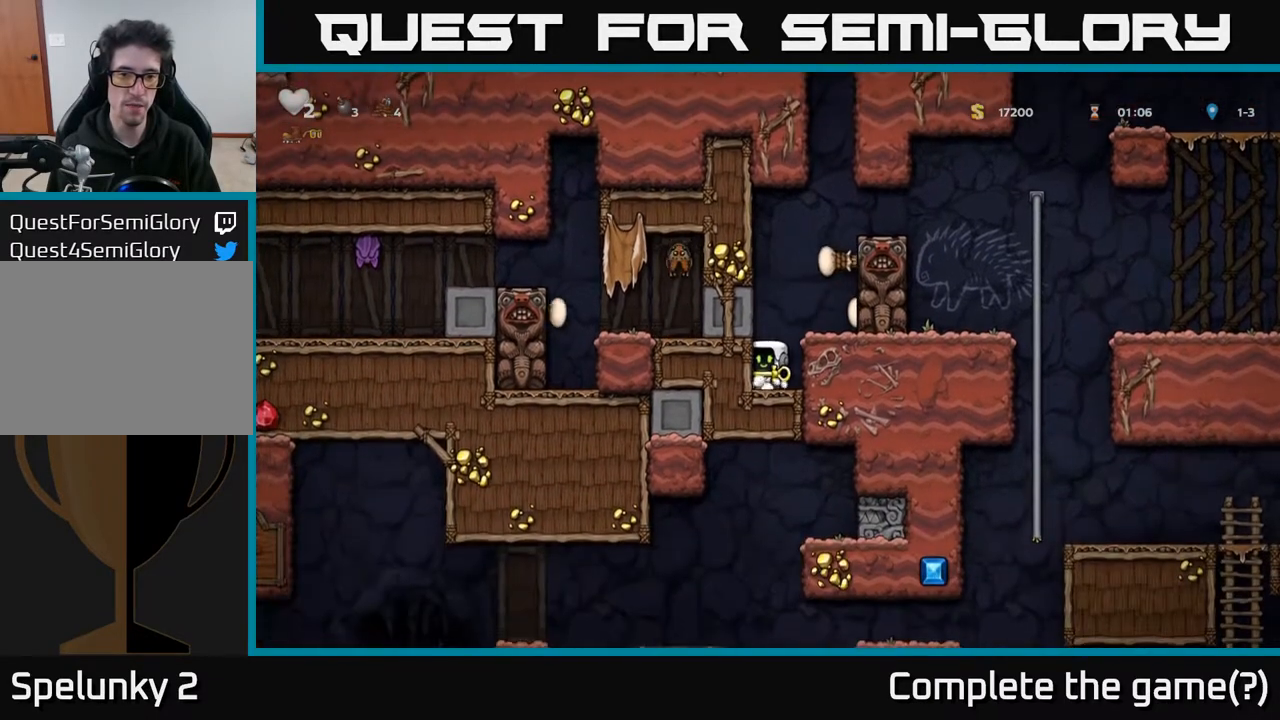
{"buttons": ["DPAD_RIGHT"], "left_stick": "center", "right_stick": "center", "events": [[117, "A", "down"], [317, "A", "up"], [367, "DPAD_RIGHT", "down"]]}
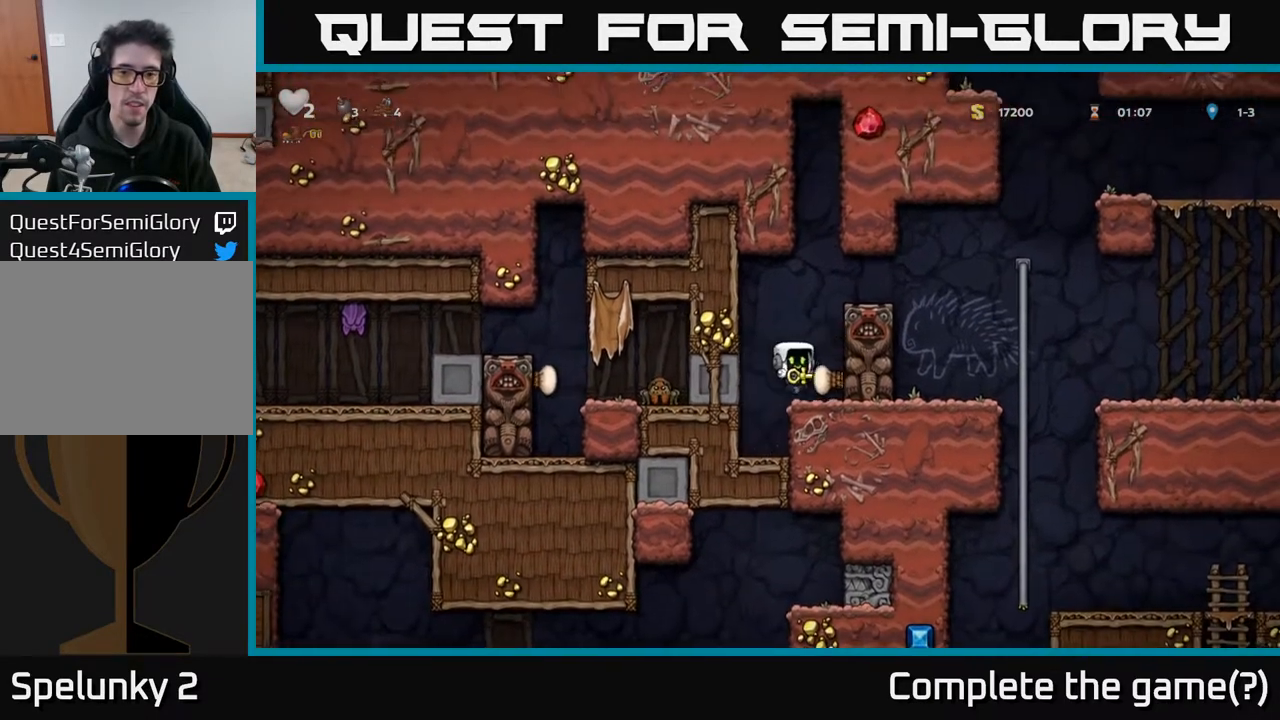
{"buttons": ["A", "DPAD_RIGHT"], "left_stick": "center", "right_stick": "center", "events": [[100, "A", "down"], [250, "A", "up"], [483, "A", "down"]]}